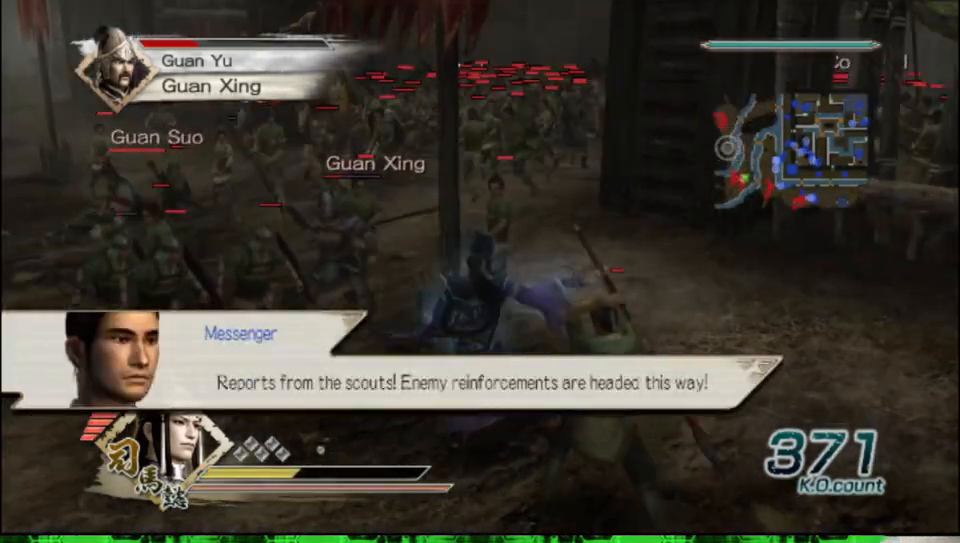
Gameplay with a controller (Xbox layout); each line is a JSON object with the inputs held at the frame after it. "events" lists button and stick changes between this image and that frame as [ms after this image, input, new state], when the widget could be followed in between.
{"buttons": [], "left_stick": "up-left", "right_stick": "center", "events": []}
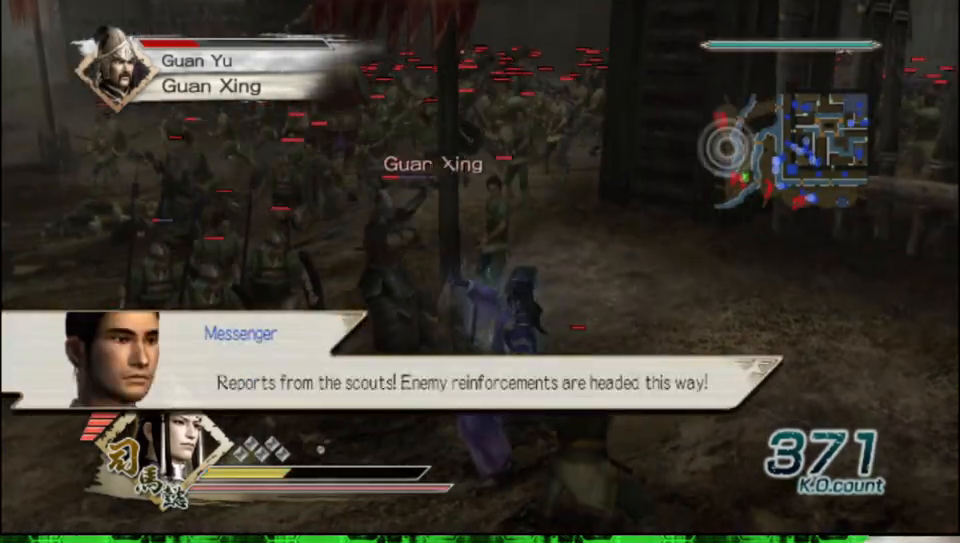
{"buttons": ["B"], "left_stick": "up", "right_stick": "center", "events": [[183, "left_stick", "up"], [400, "B", "down"]]}
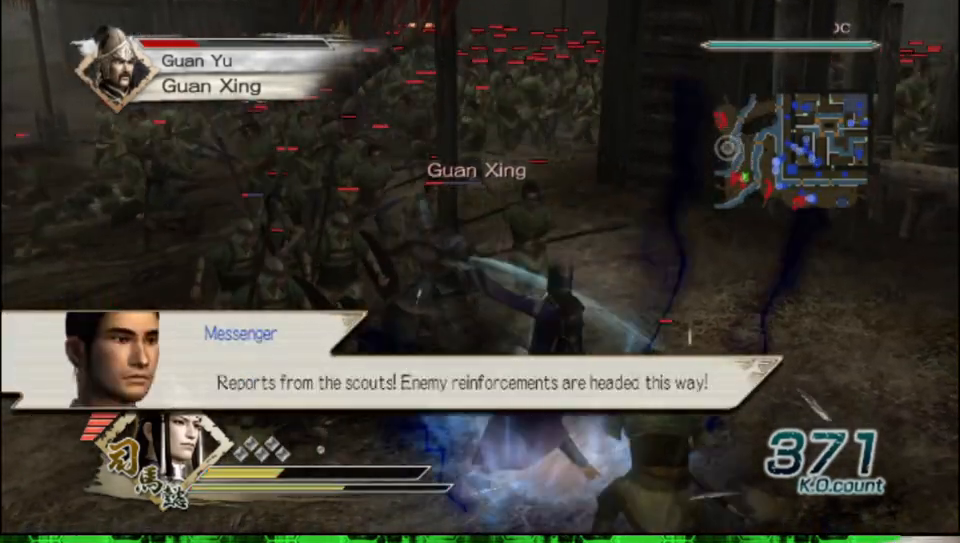
{"buttons": ["B"], "left_stick": "up", "right_stick": "center", "events": []}
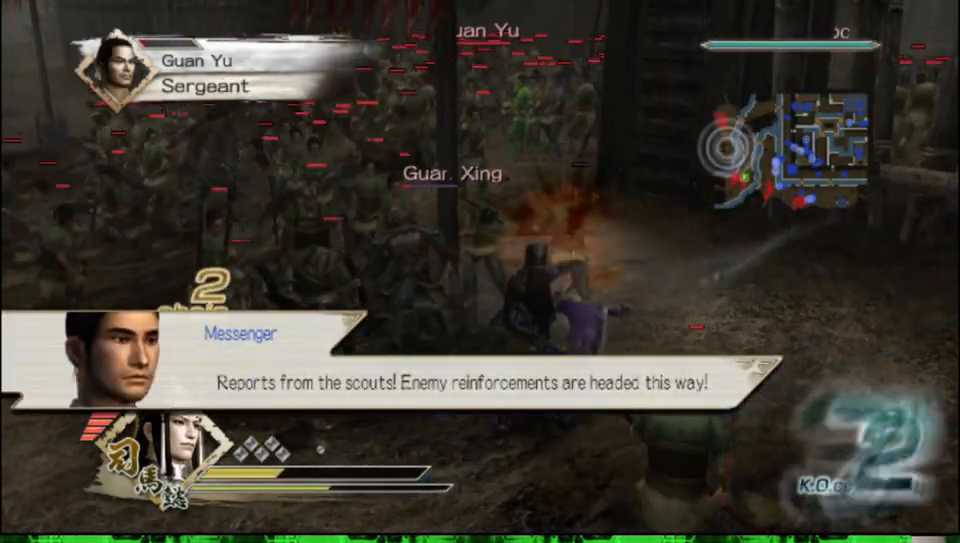
{"buttons": ["B"], "left_stick": "up-left", "right_stick": "center", "events": [[317, "left_stick", "up-left"]]}
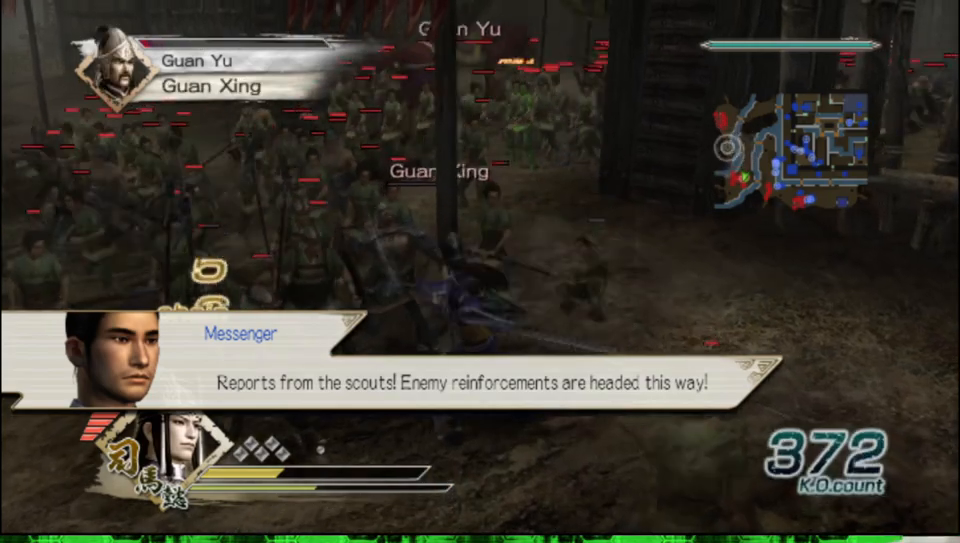
{"buttons": ["B"], "left_stick": "up-left", "right_stick": "center", "events": [[333, "left_stick", "up"], [483, "left_stick", "up-left"]]}
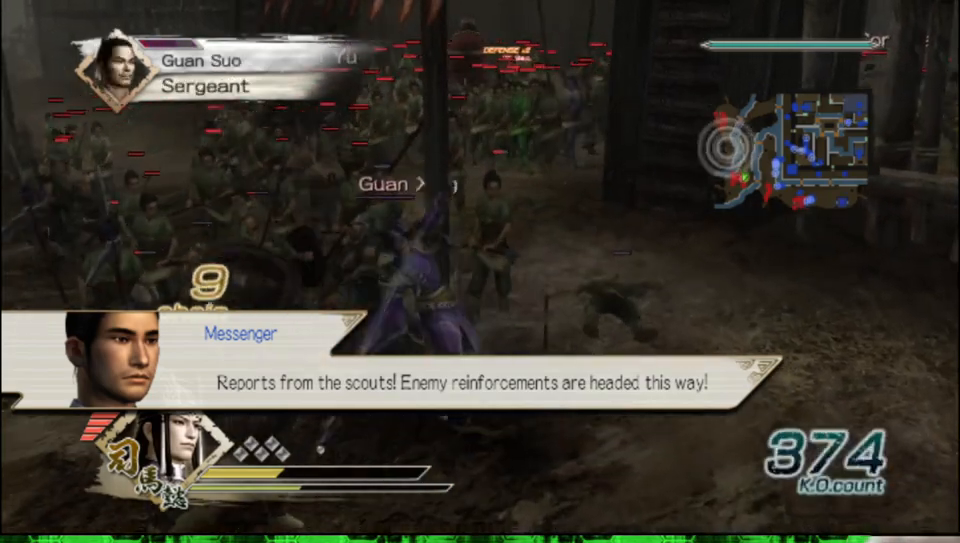
{"buttons": ["B"], "left_stick": "up-left", "right_stick": "center", "events": []}
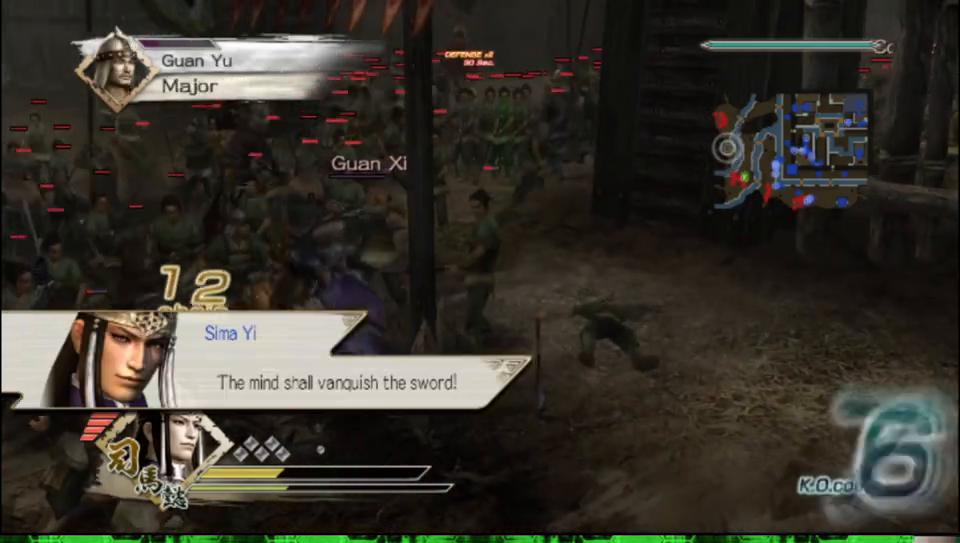
{"buttons": ["B"], "left_stick": "up", "right_stick": "center", "events": [[83, "left_stick", "up"]]}
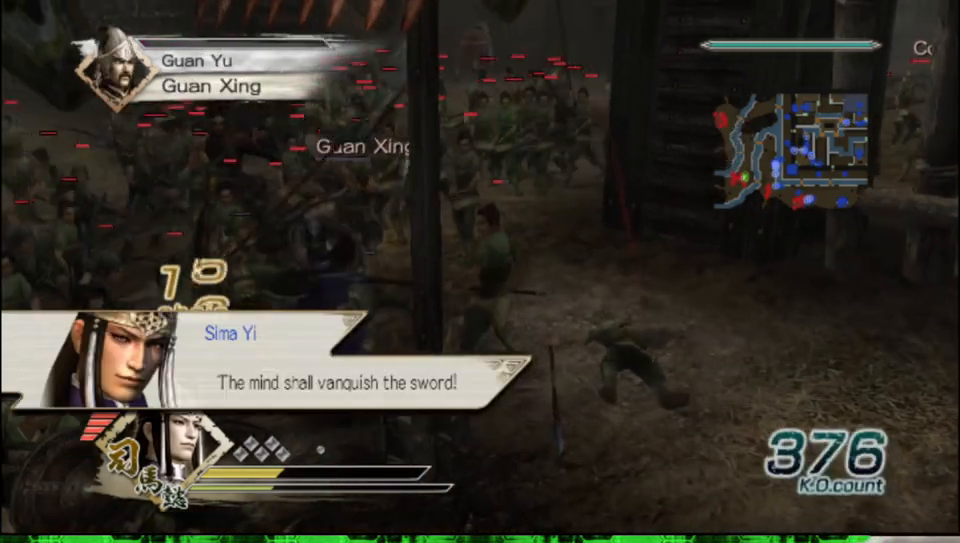
{"buttons": ["B"], "left_stick": "up", "right_stick": "center", "events": []}
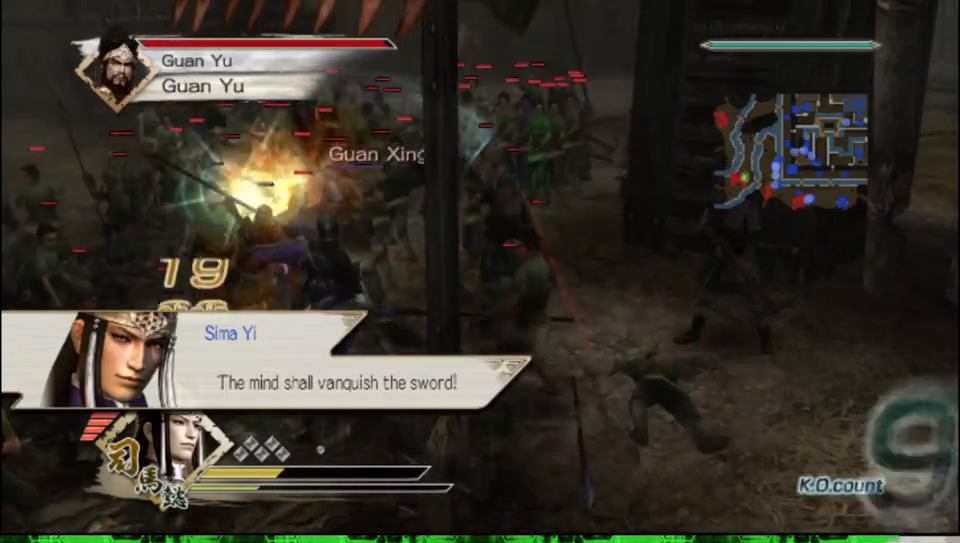
{"buttons": ["B"], "left_stick": "up", "right_stick": "center", "events": []}
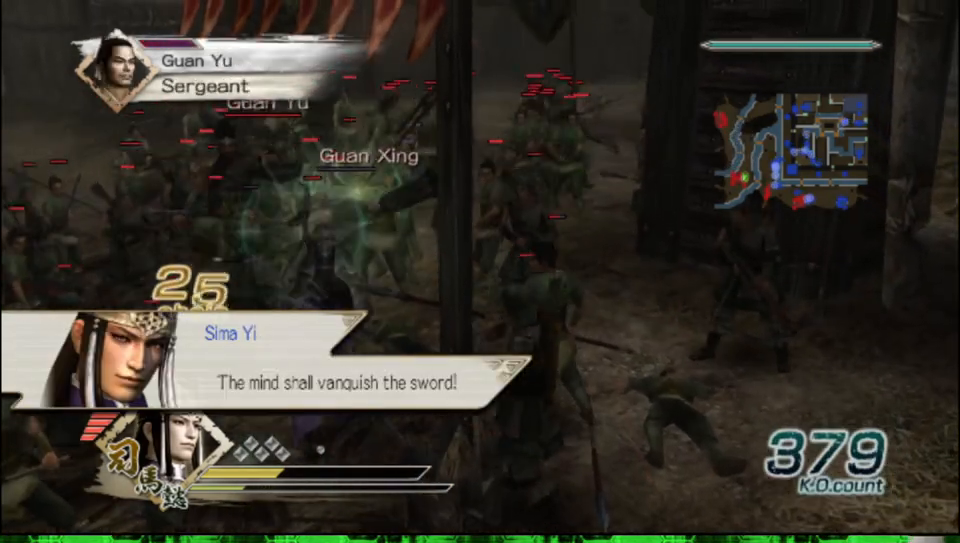
{"buttons": ["B"], "left_stick": "up", "right_stick": "center", "events": []}
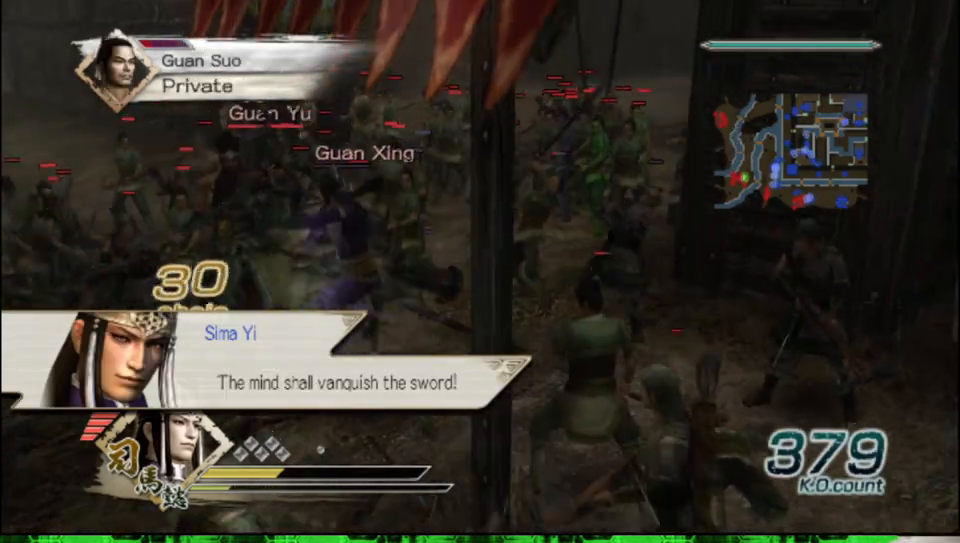
{"buttons": ["B"], "left_stick": "up-left", "right_stick": "center", "events": [[167, "left_stick", "up-left"]]}
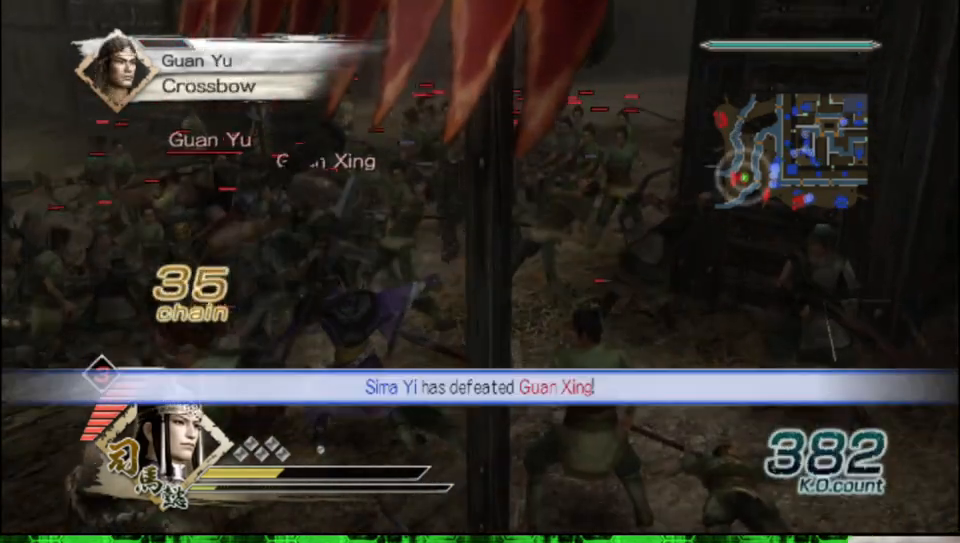
{"buttons": ["B"], "left_stick": "up-left", "right_stick": "center", "events": []}
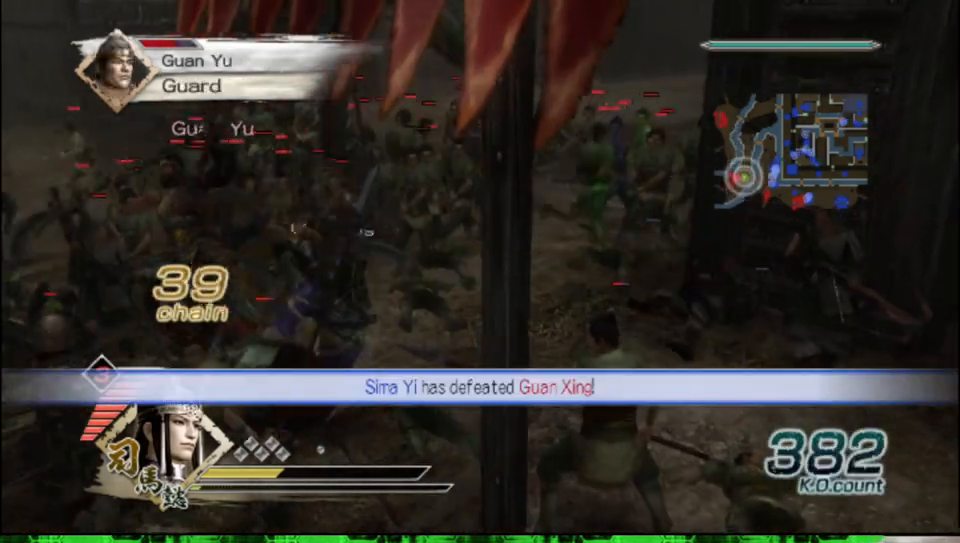
{"buttons": ["B"], "left_stick": "up-left", "right_stick": "center", "events": []}
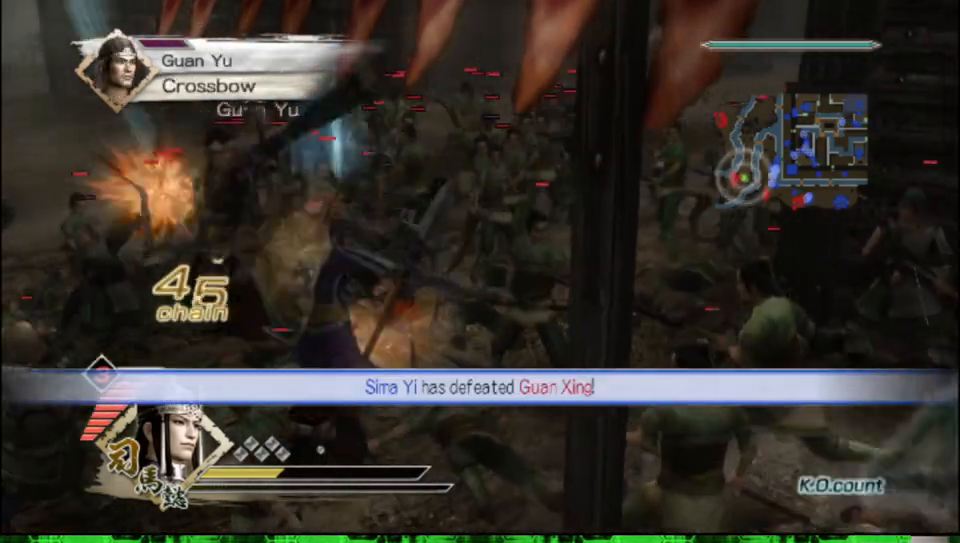
{"buttons": ["B"], "left_stick": "up", "right_stick": "center", "events": [[167, "left_stick", "up"]]}
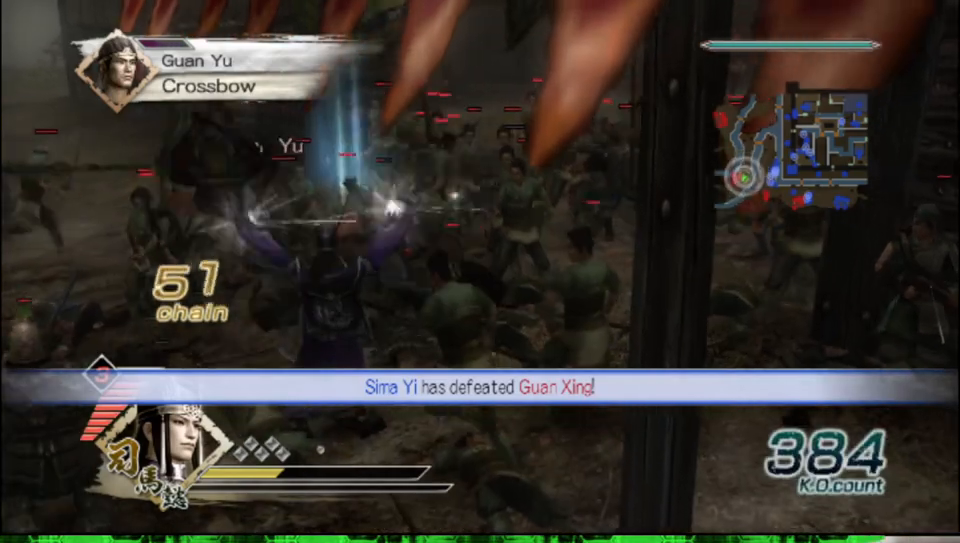
{"buttons": ["B"], "left_stick": "up", "right_stick": "center", "events": []}
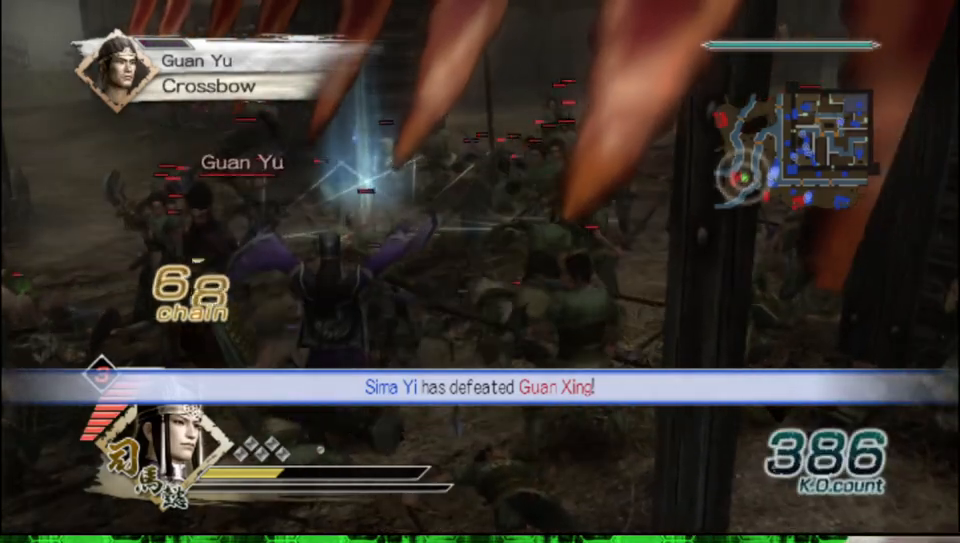
{"buttons": [], "left_stick": "up", "right_stick": "center", "events": [[367, "B", "up"]]}
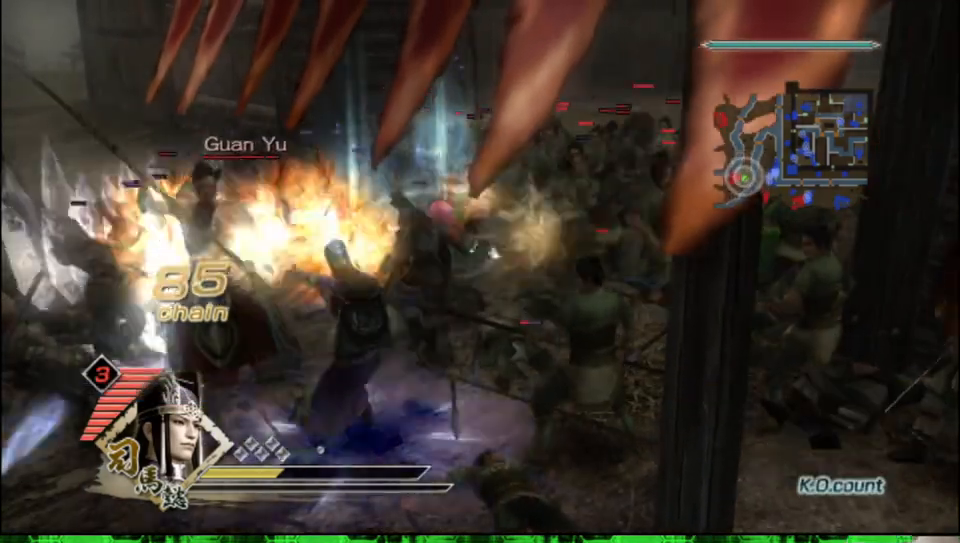
{"buttons": [], "left_stick": "up", "right_stick": "center", "events": [[67, "left_stick", "center"], [333, "left_stick", "up"]]}
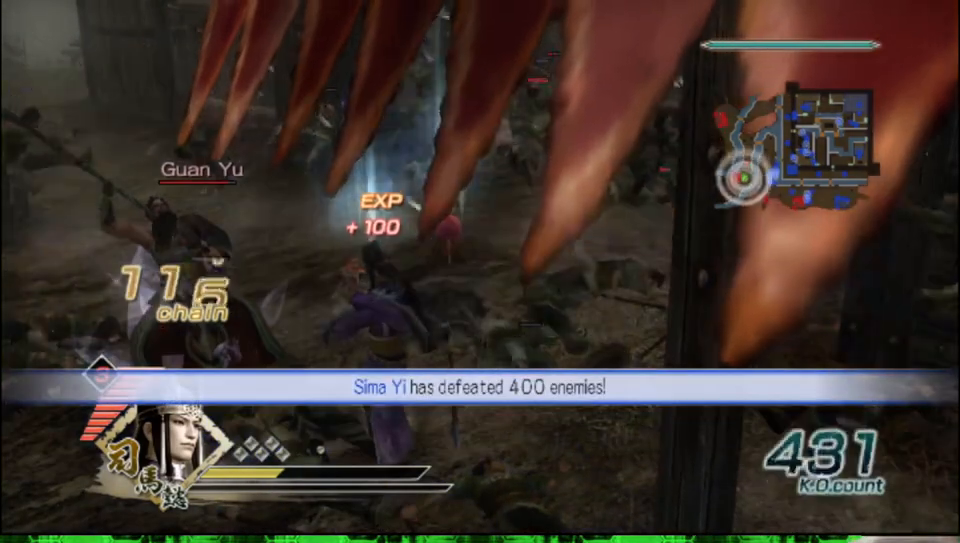
{"buttons": [], "left_stick": "up", "right_stick": "center", "events": [[33, "left_stick", "up-right"], [383, "left_stick", "up"]]}
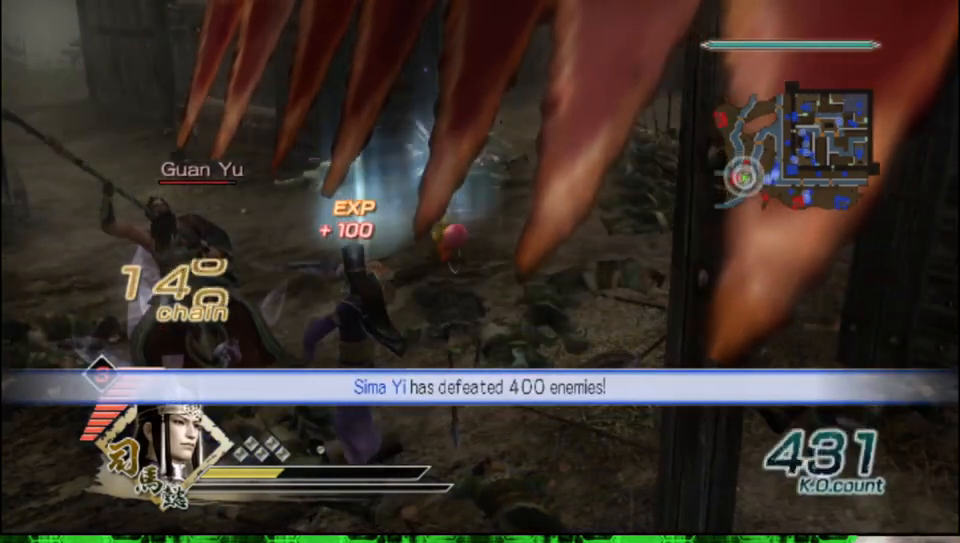
{"buttons": [], "left_stick": "up", "right_stick": "center", "events": []}
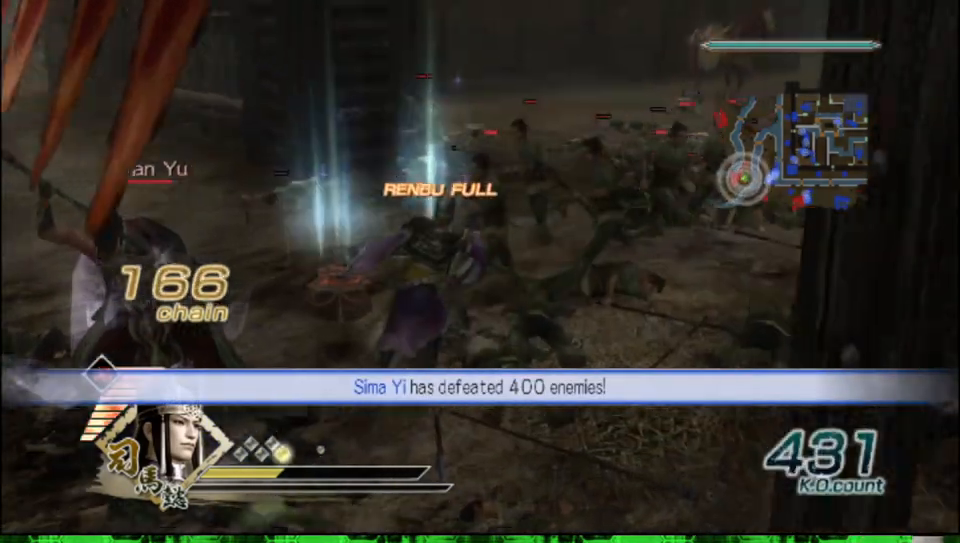
{"buttons": [], "left_stick": "down-left", "right_stick": "center", "events": [[200, "left_stick", "left"], [267, "left_stick", "down-left"]]}
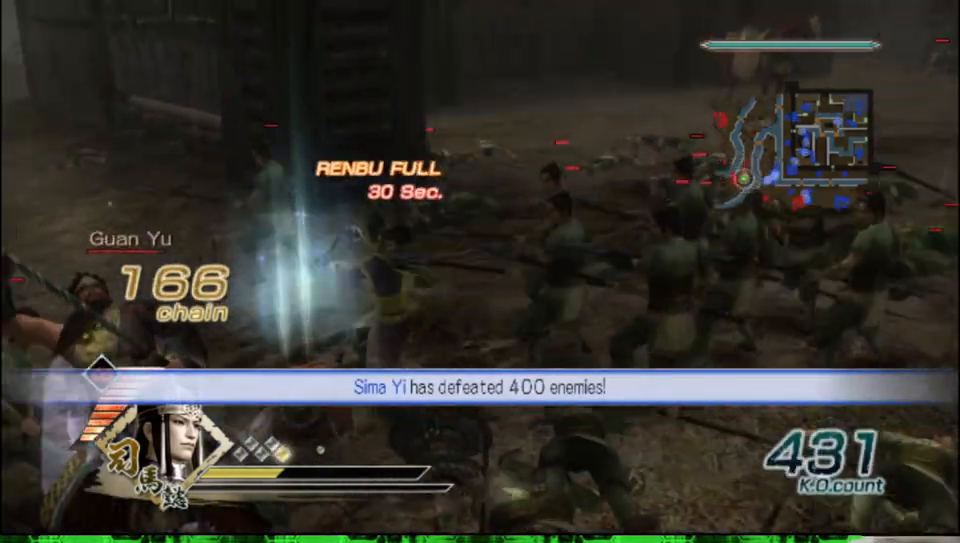
{"buttons": ["X"], "left_stick": "down-left", "right_stick": "center"}
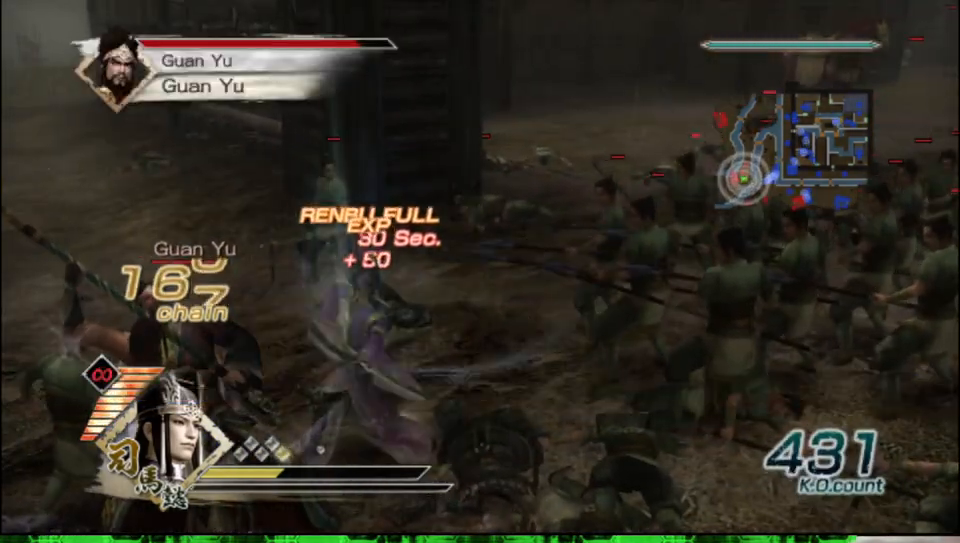
{"buttons": [], "left_stick": "down-left", "right_stick": "center"}
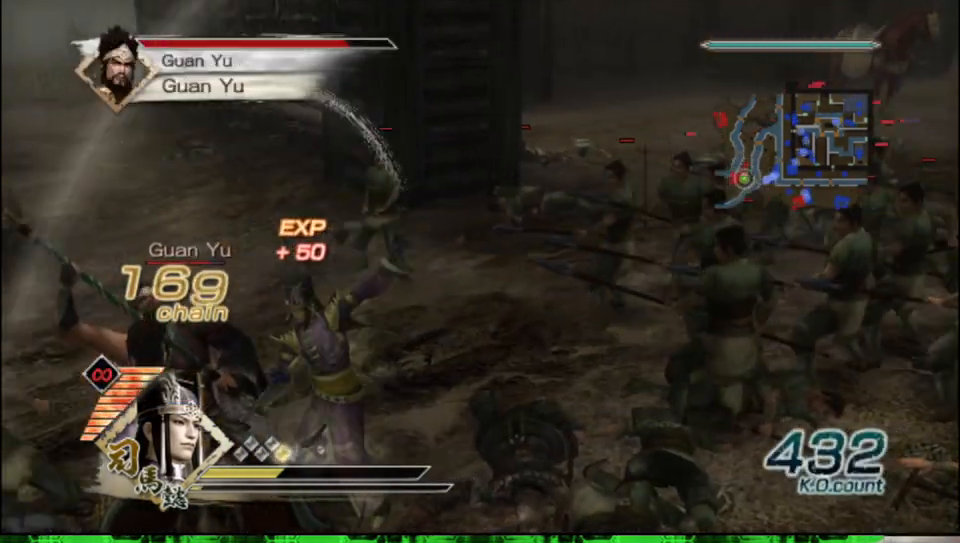
{"buttons": ["X"], "left_stick": "down-left", "right_stick": "center"}
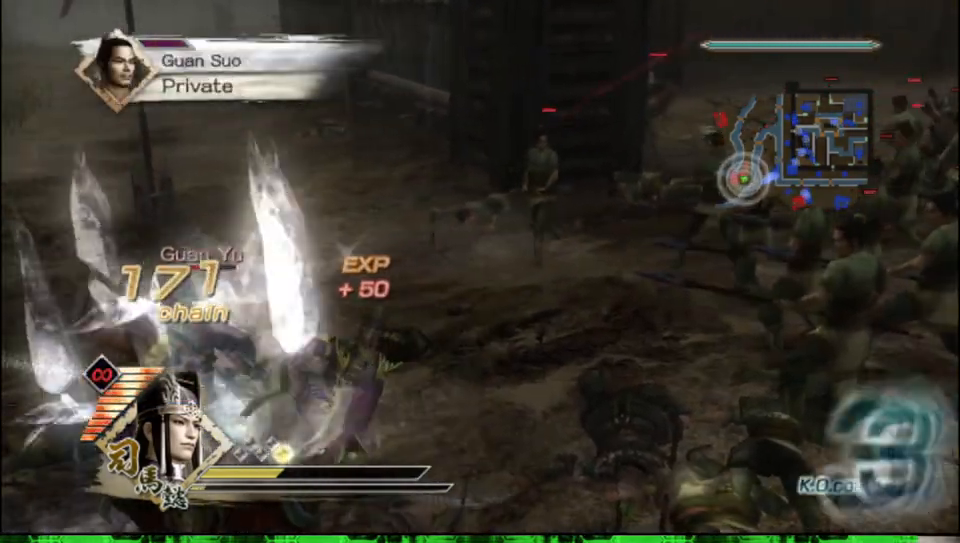
{"buttons": [], "left_stick": "left", "right_stick": "center"}
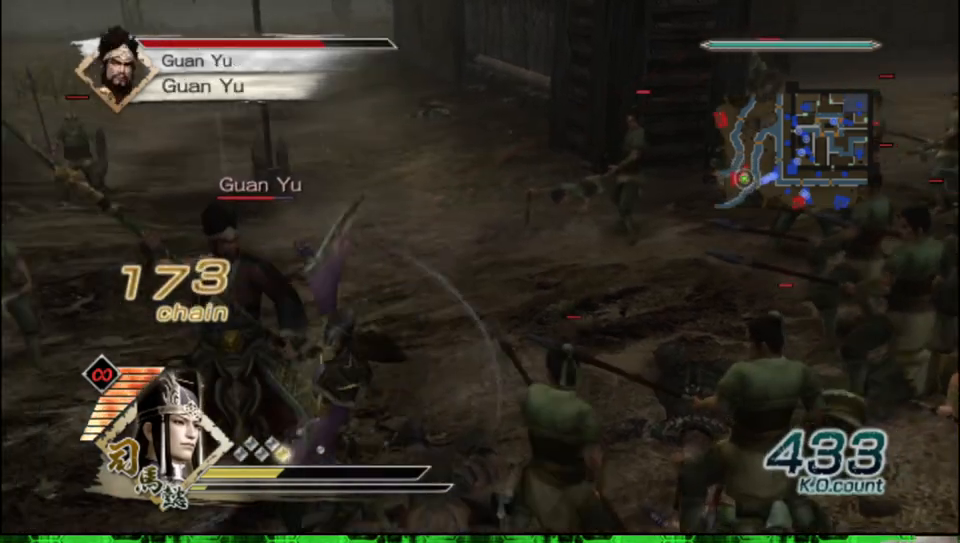
{"buttons": [], "left_stick": "up", "right_stick": "center", "events": [[233, "left_stick", "up"]]}
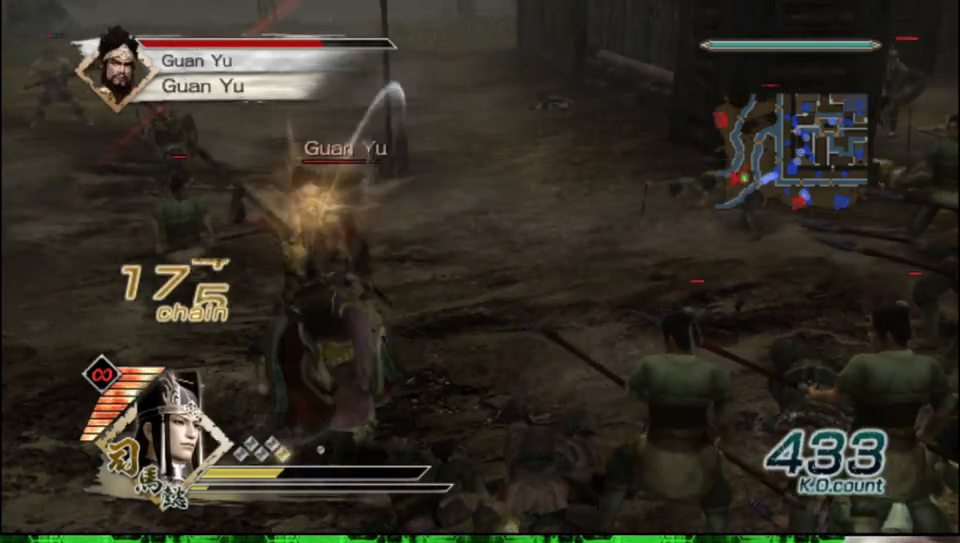
{"buttons": ["X"], "left_stick": "up-left", "right_stick": "center"}
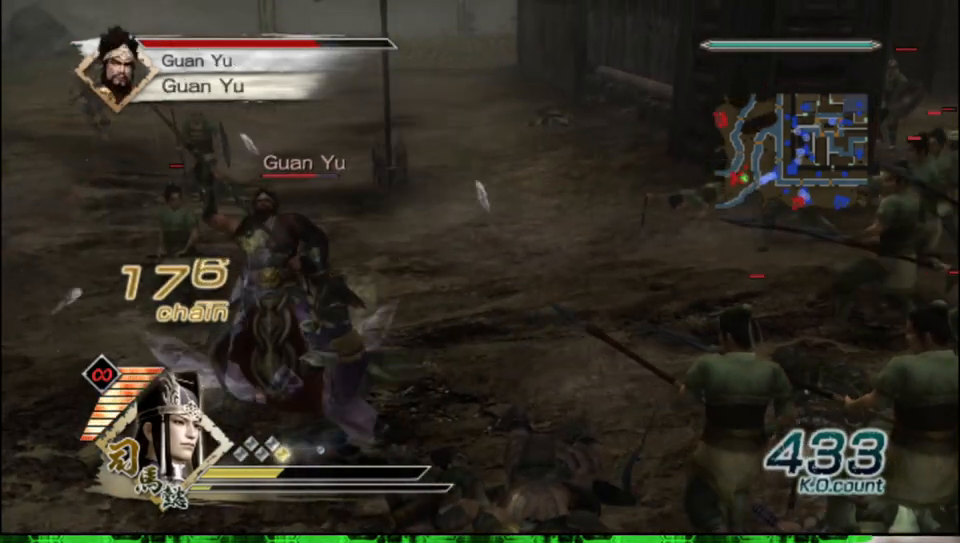
{"buttons": [], "left_stick": "up-left", "right_stick": "center"}
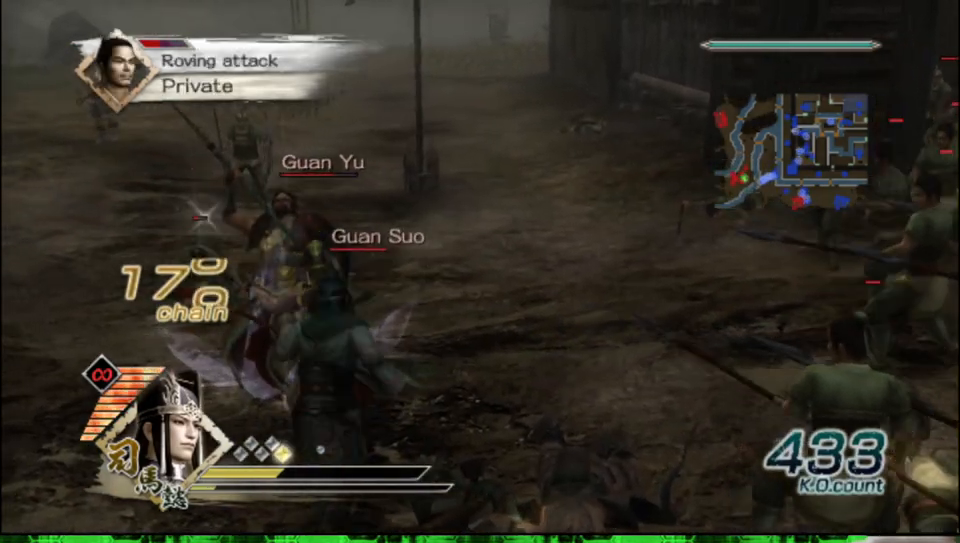
{"buttons": ["X"], "left_stick": "up-left", "right_stick": "center"}
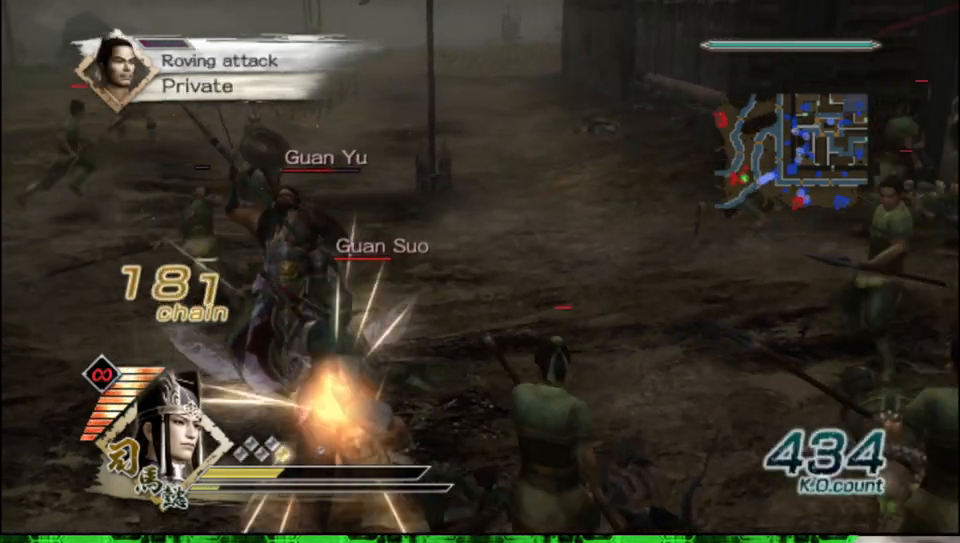
{"buttons": [], "left_stick": "down", "right_stick": "center"}
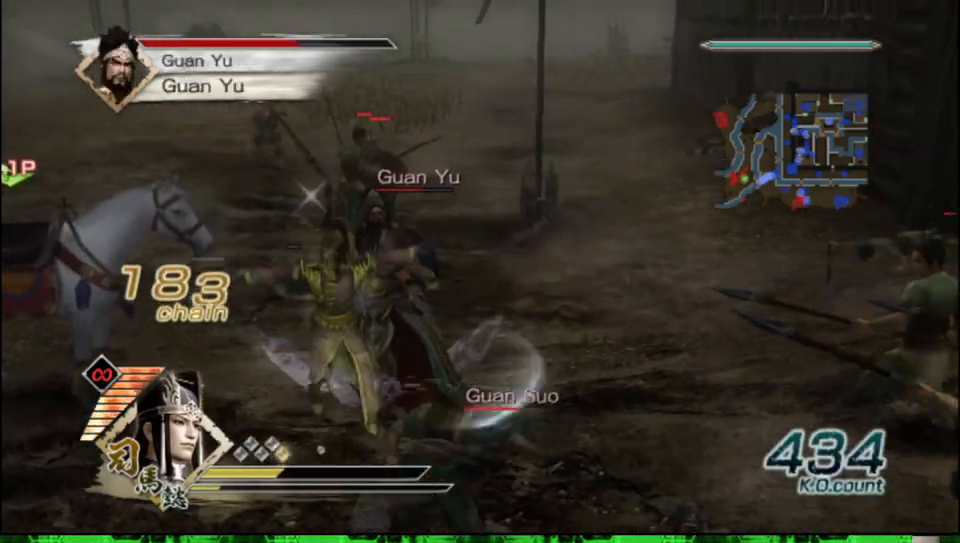
{"buttons": ["X"], "left_stick": "down", "right_stick": "center"}